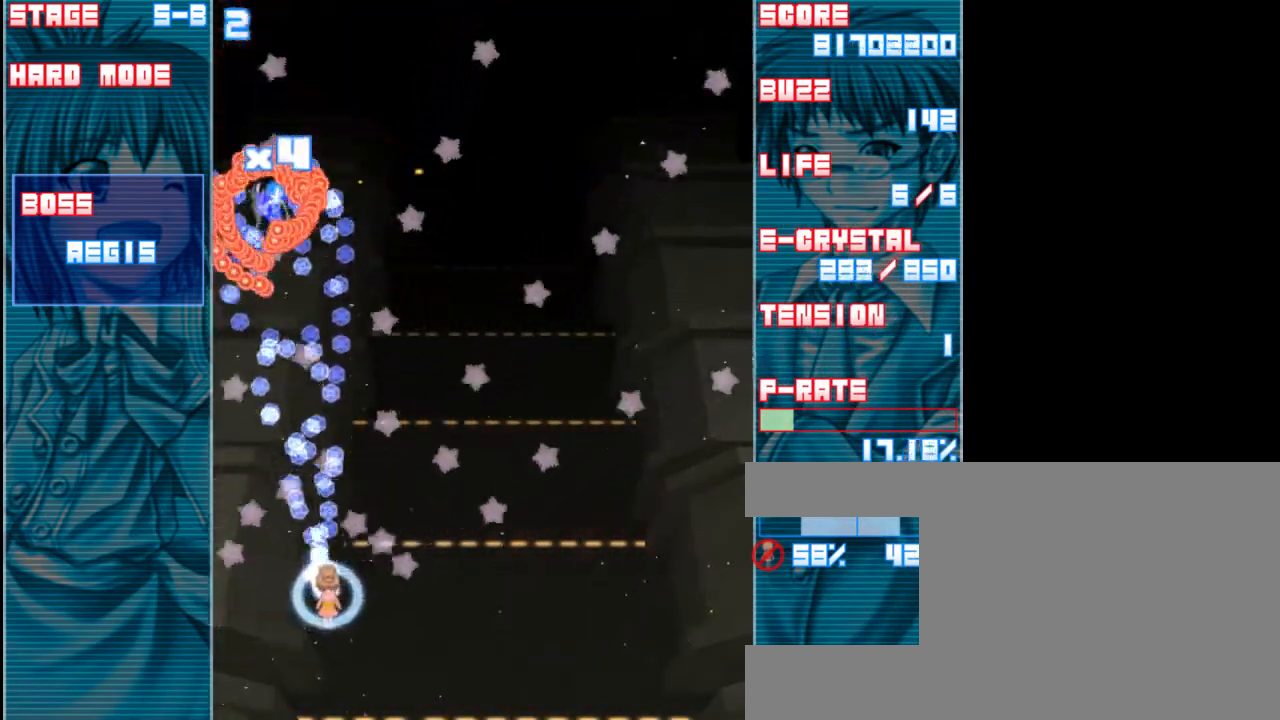
Gameplay with keyboard; each line is a JSON object with the keys held at the frame after it. "events" lists presses ("down") and releases ("up") of "a", "c", "d", "down", "left", "right", "s", "shift", "up", "x" and "z" between this image and that frame as [ms after this image, input, new state], when the widget could be followed in between. No other keys are recorded. Mouse input is not recorded.
{"keys": ["z"], "events": [[367, "right", "down"], [433, "right", "up"]]}
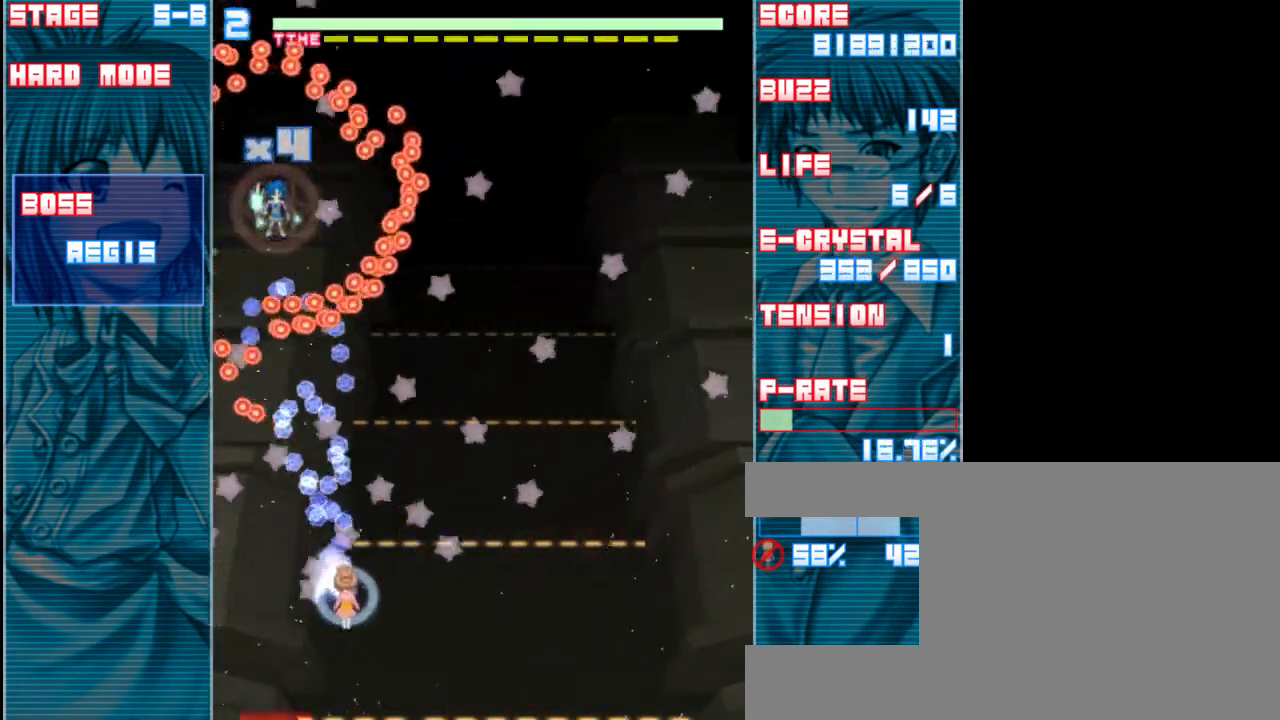
{"keys": ["z"], "events": [[267, "down", "down"], [433, "down", "up"]]}
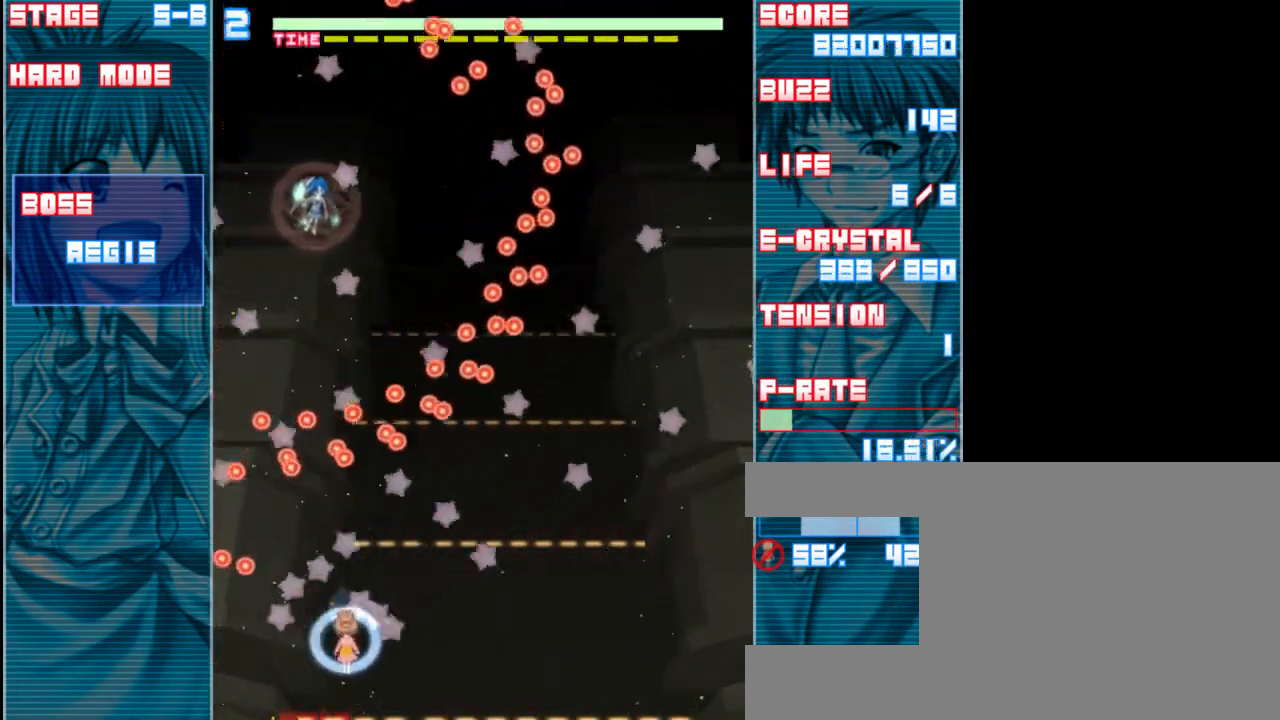
{"keys": ["z"], "events": []}
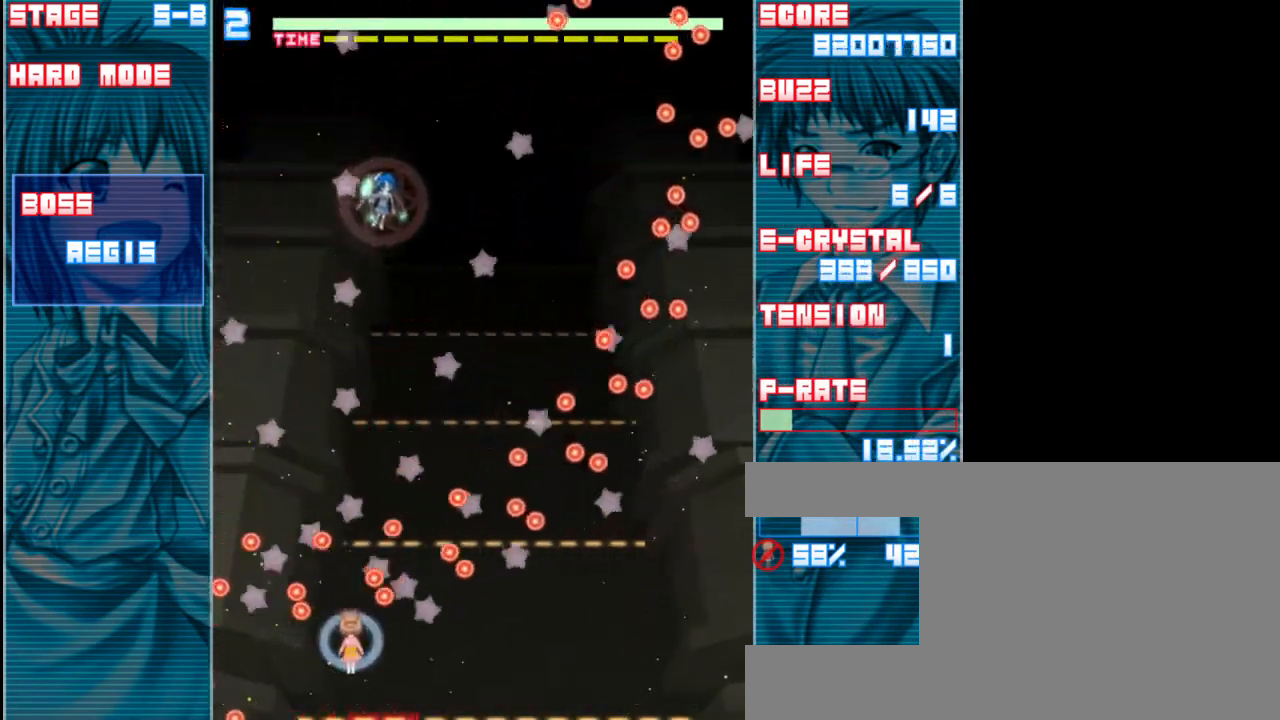
{"keys": ["right", "up", "z"], "events": [[133, "up", "down"], [300, "right", "down"]]}
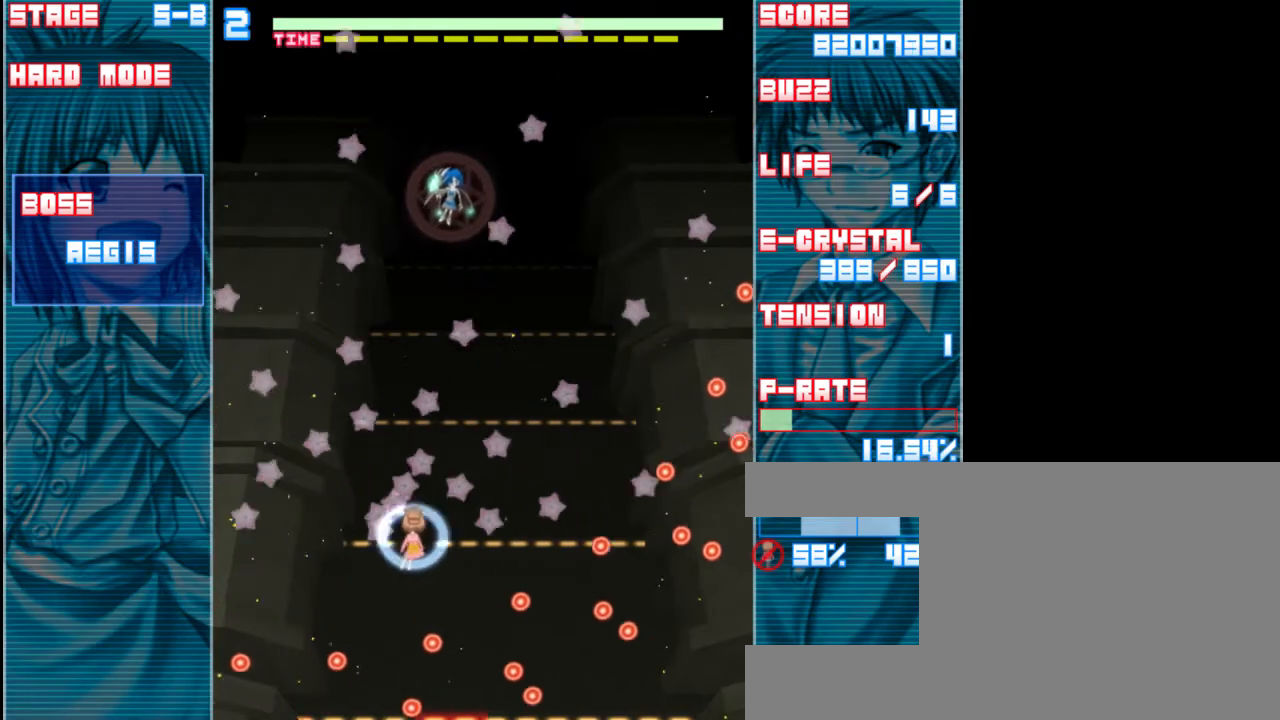
{"keys": ["z"], "events": [[300, "right", "up"], [500, "up", "up"]]}
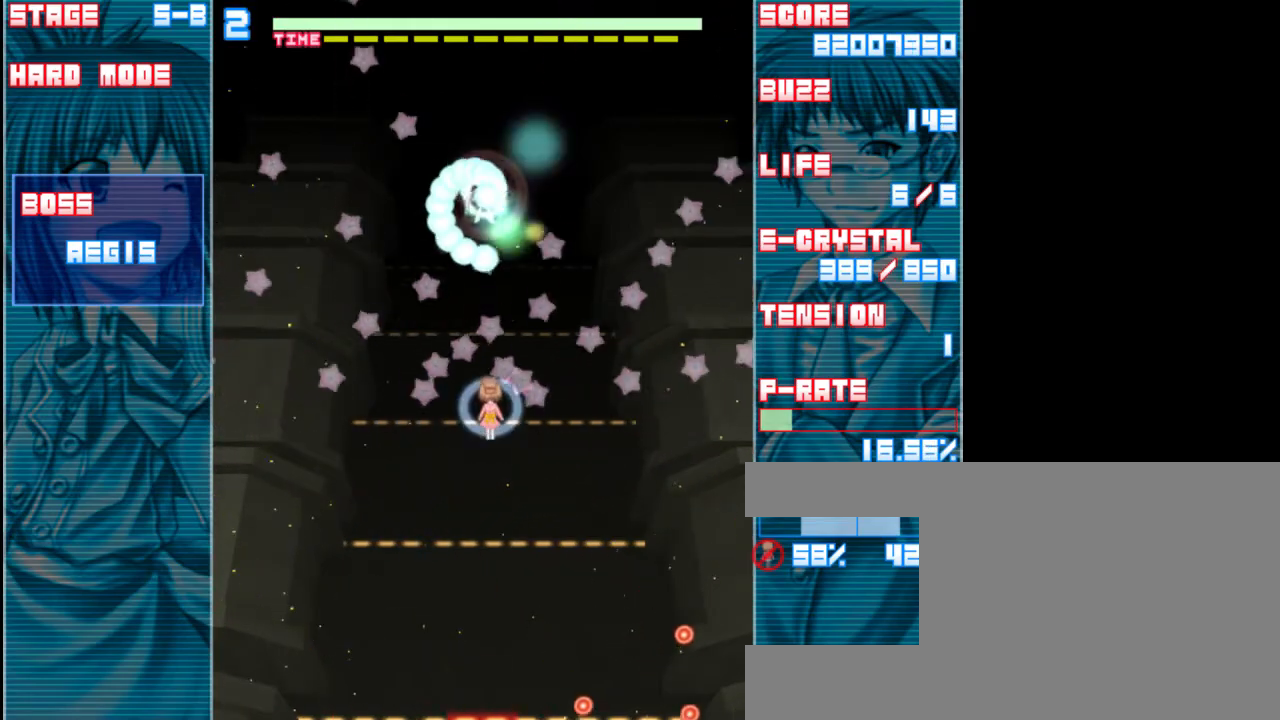
{"keys": ["z"], "events": [[200, "down", "down"], [400, "down", "up"]]}
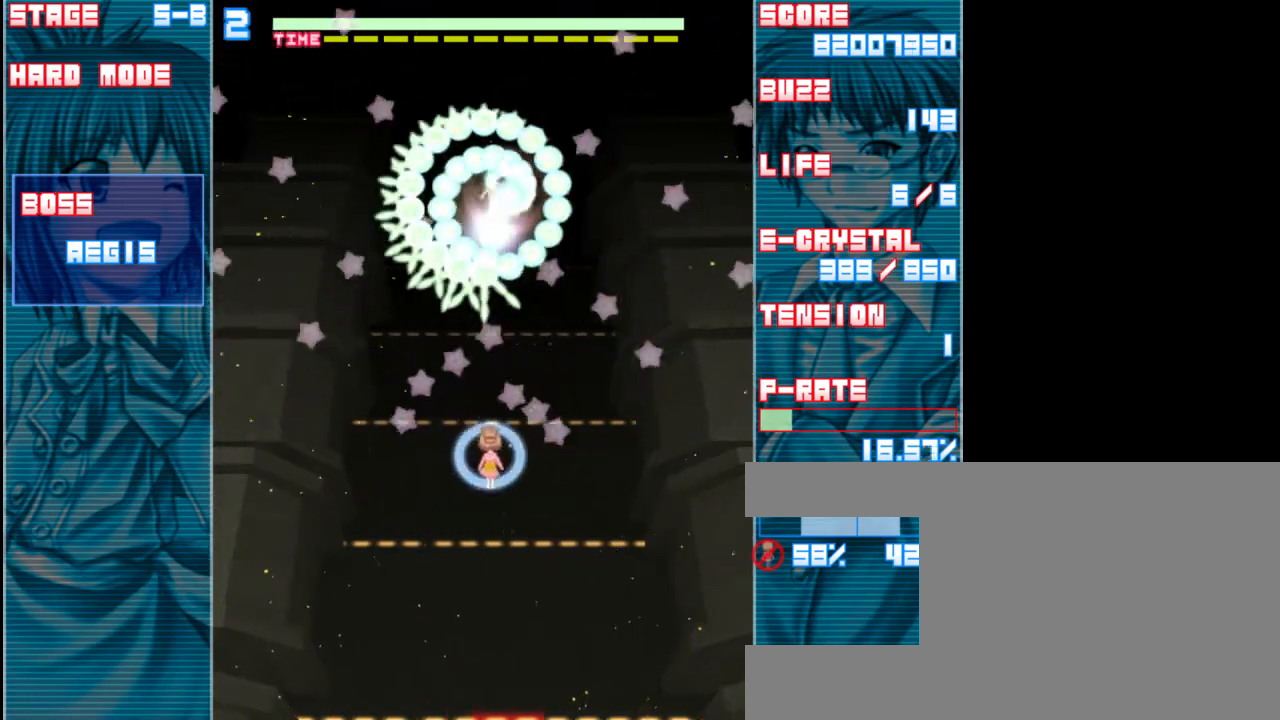
{"keys": ["down", "z"], "events": [[67, "right", "down"], [167, "right", "up"], [267, "down", "down"]]}
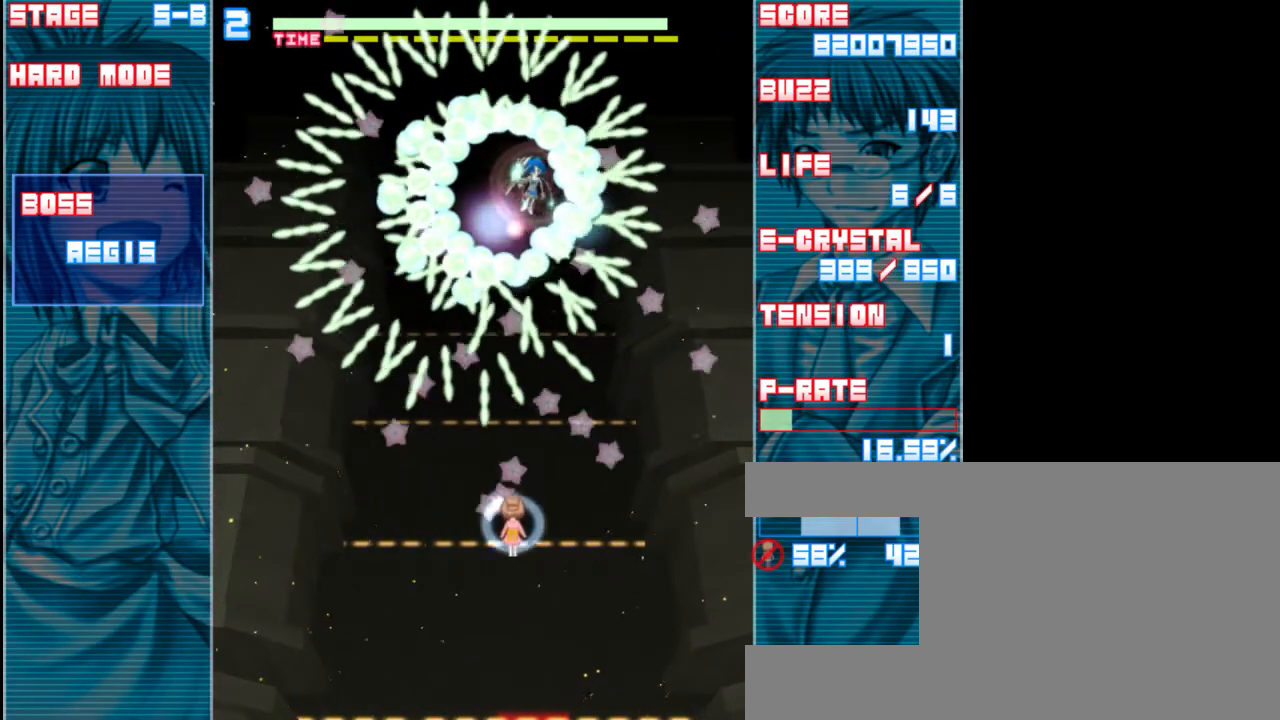
{"keys": ["z"], "events": [[350, "down", "up"]]}
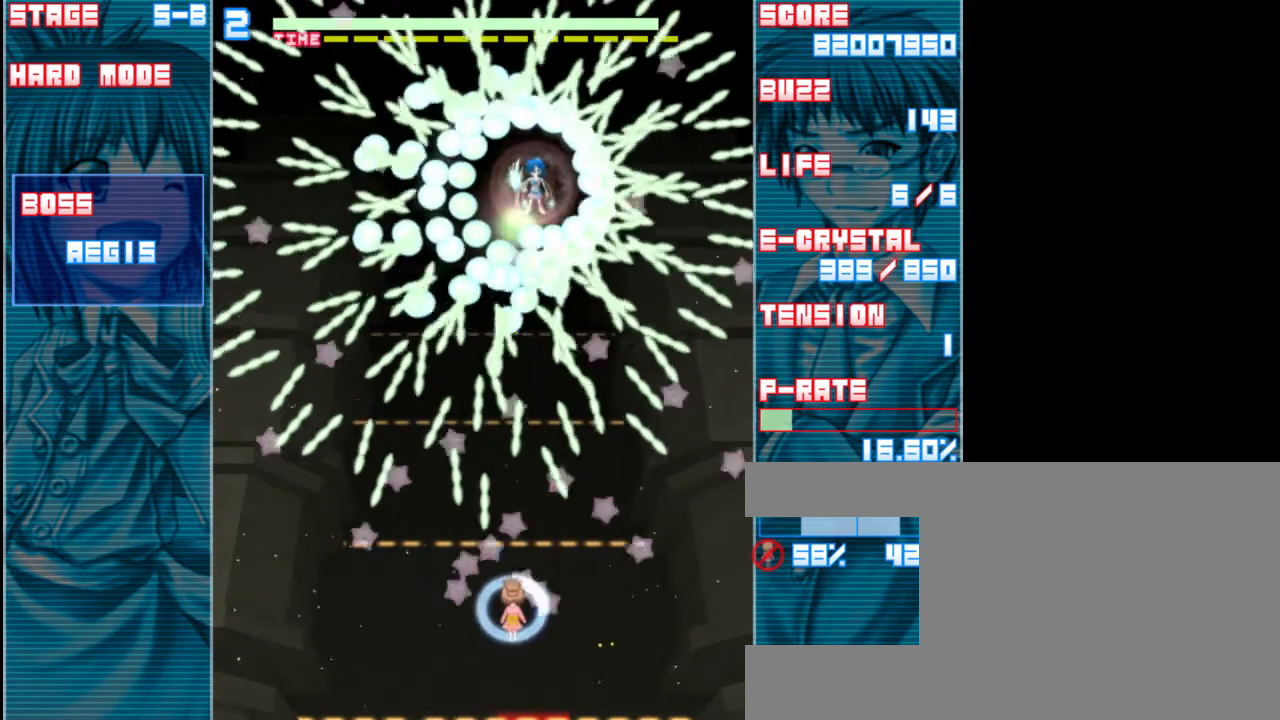
{"keys": ["down", "z"], "events": [[83, "right", "down"], [150, "right", "up"], [300, "down", "down"]]}
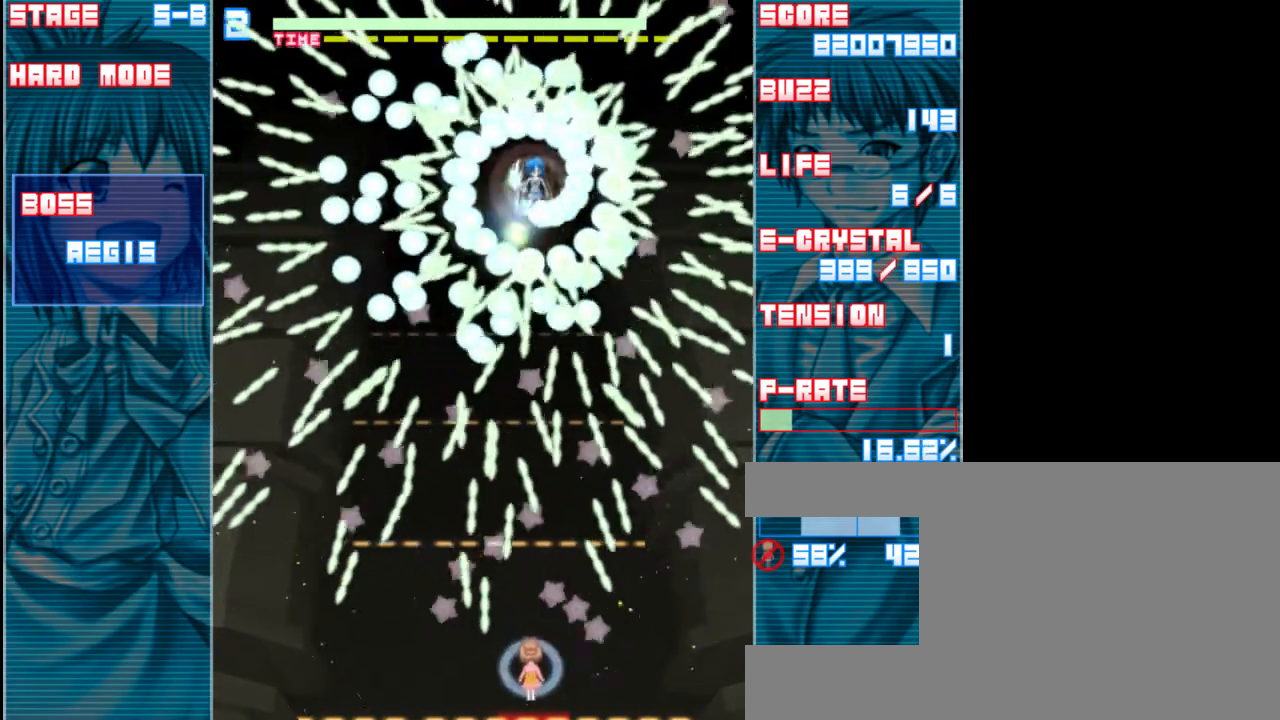
{"keys": ["shift", "up", "z"], "events": [[133, "down", "up"], [217, "shift", "down"], [383, "up", "down"]]}
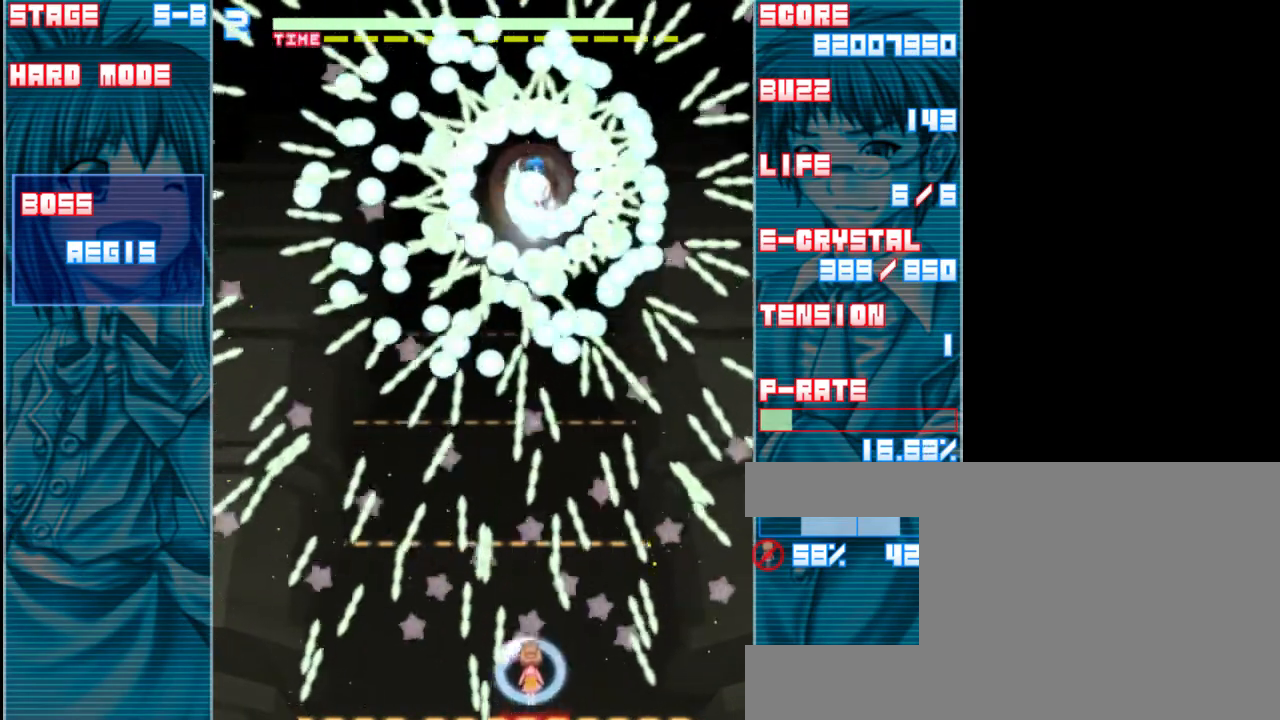
{"keys": ["shift", "z"], "events": [[233, "up", "up"]]}
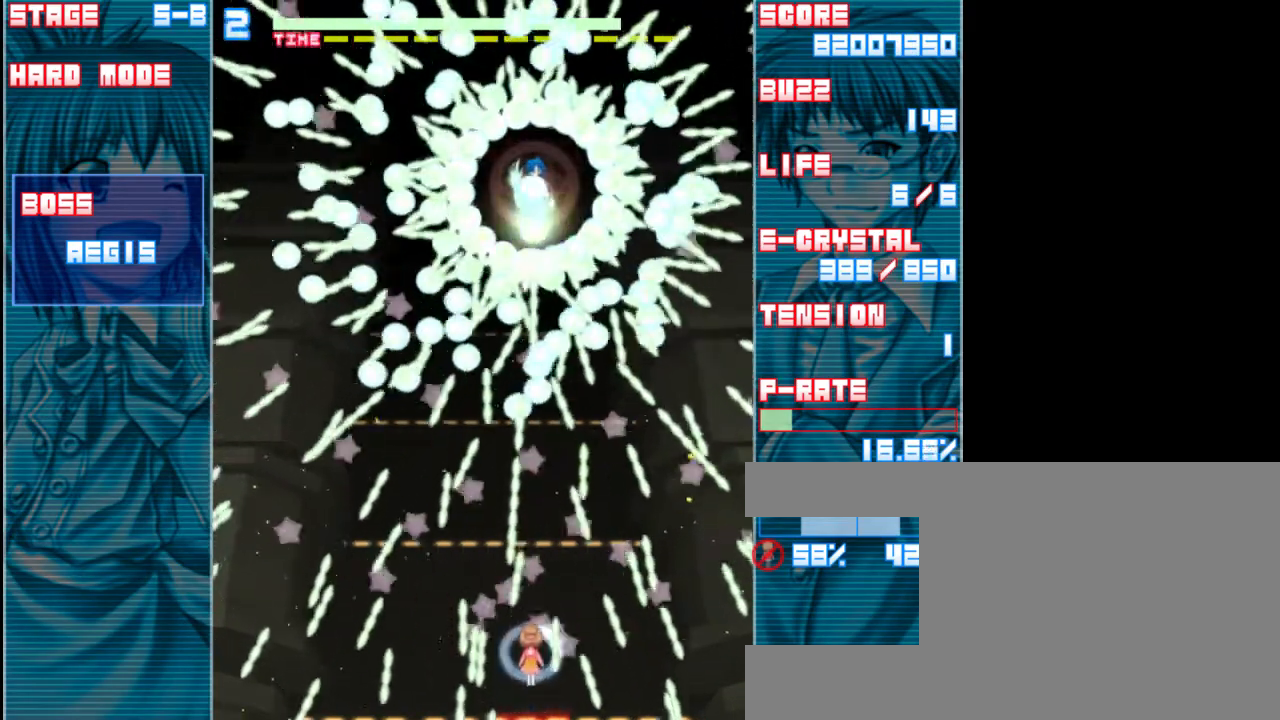
{"keys": ["shift", "z"], "events": [[100, "right", "down"], [250, "right", "up"]]}
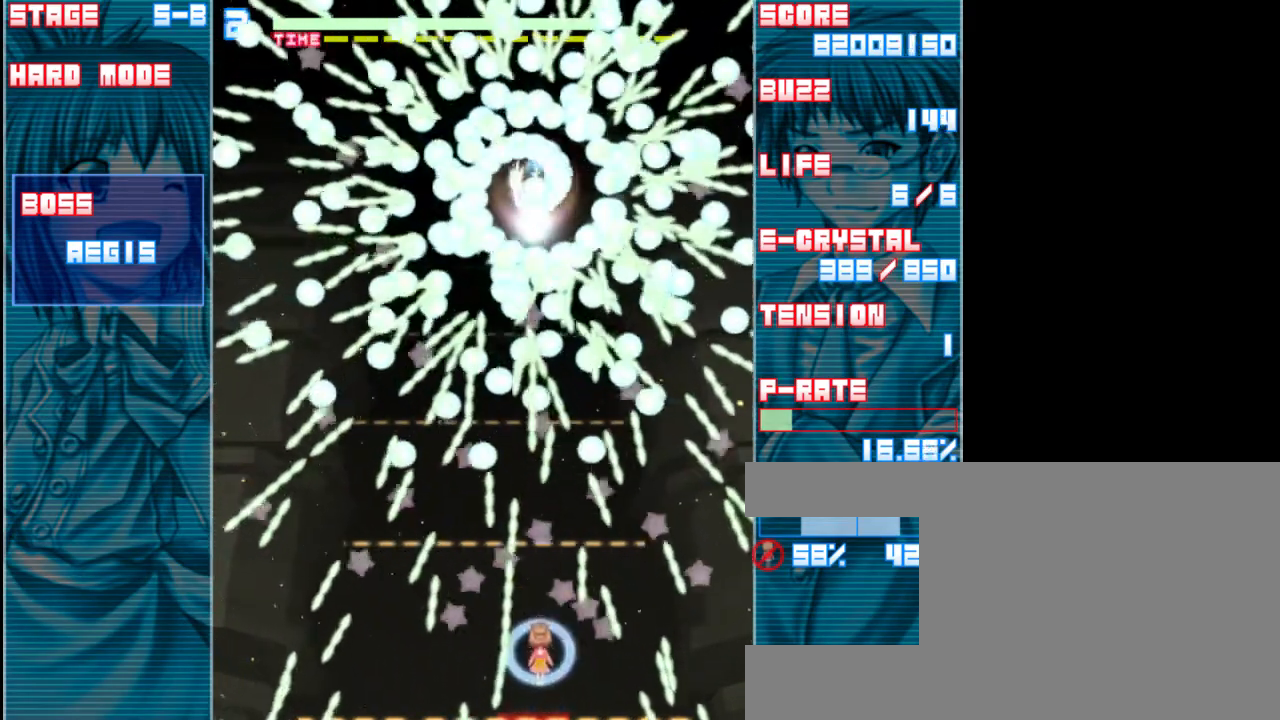
{"keys": ["right", "shift", "z"], "events": [[50, "down", "down"], [250, "down", "up"], [483, "right", "down"]]}
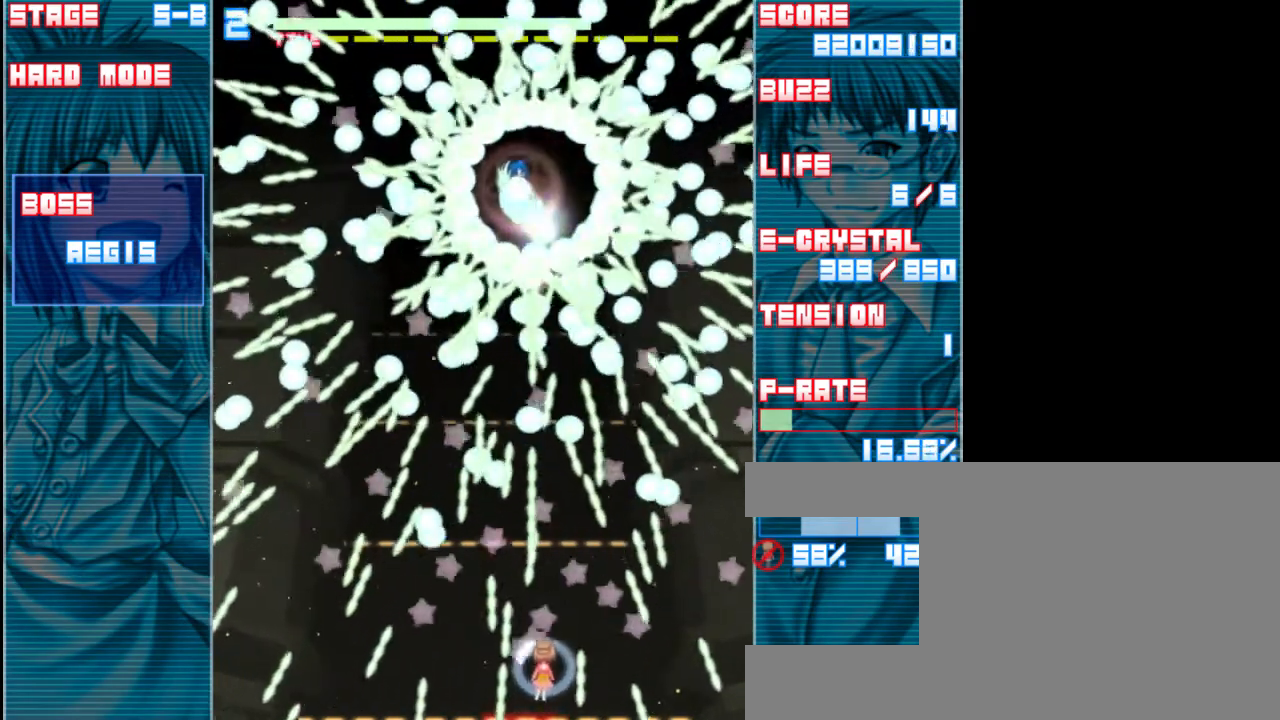
{"keys": ["shift", "z"], "events": [[317, "right", "up"]]}
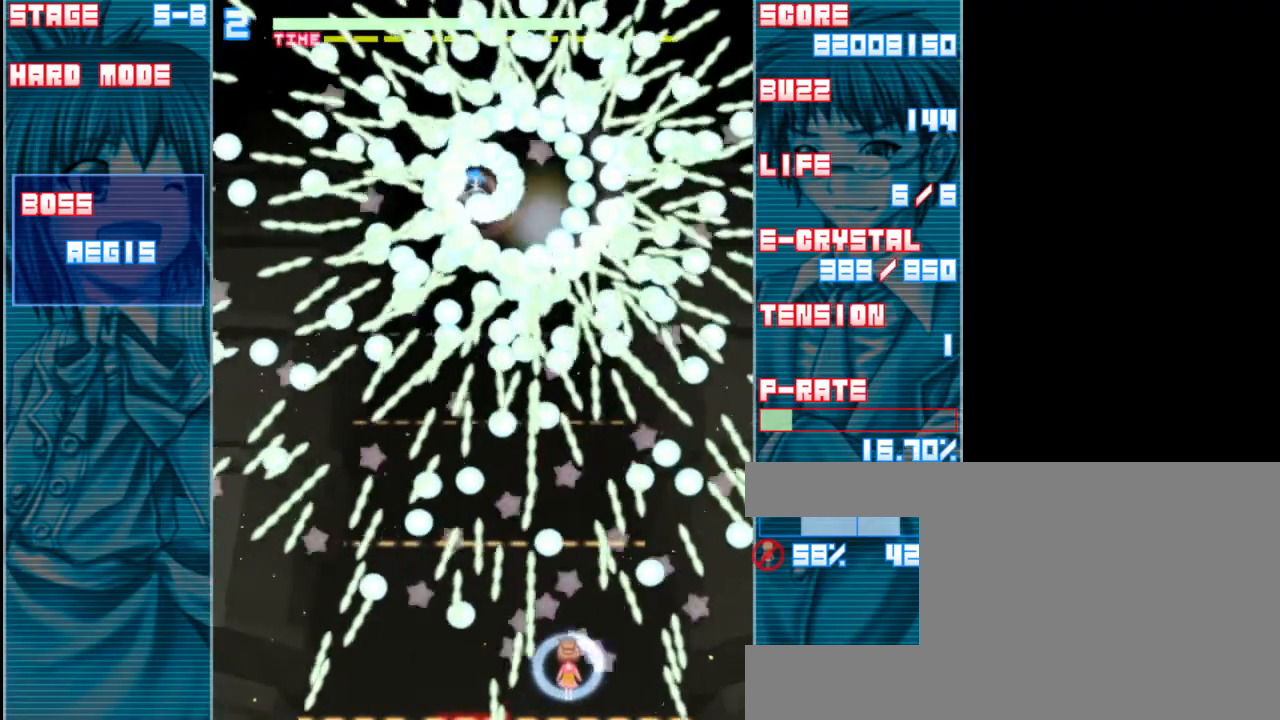
{"keys": ["shift", "z"], "events": [[217, "up", "down"], [317, "up", "up"]]}
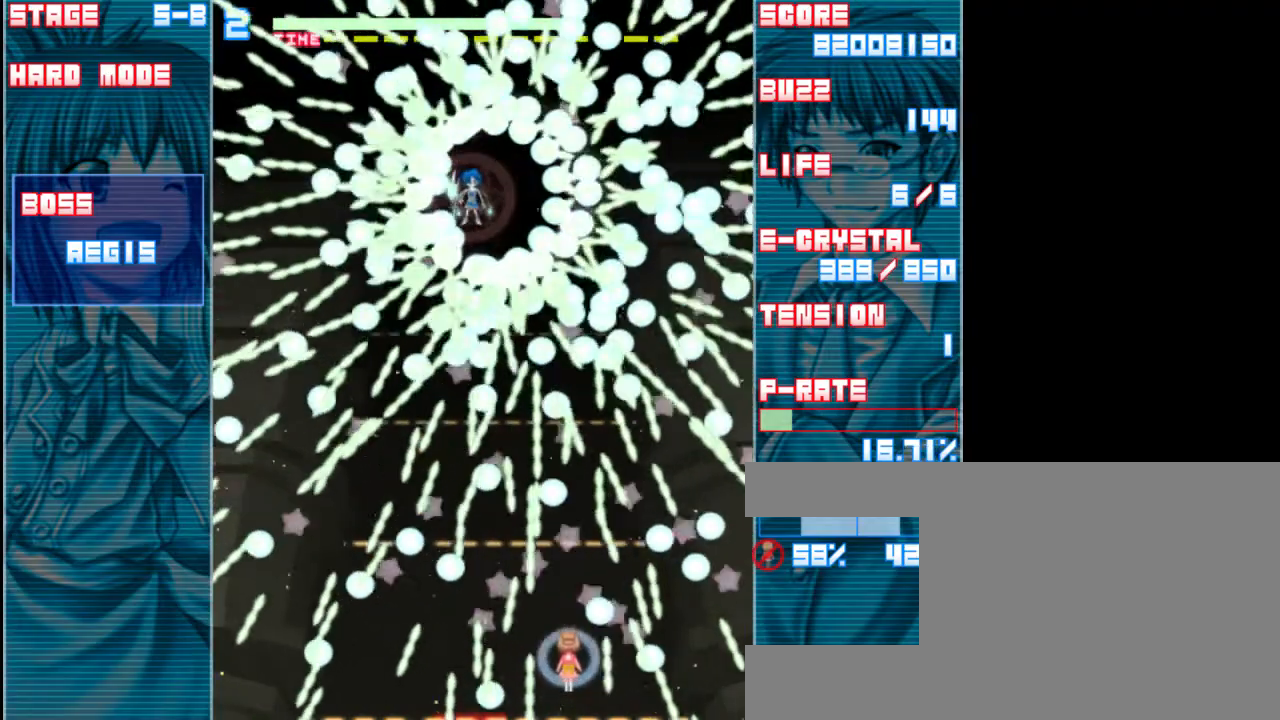
{"keys": ["shift", "up", "z"], "events": [[117, "down", "down"], [217, "down", "up"], [417, "up", "down"]]}
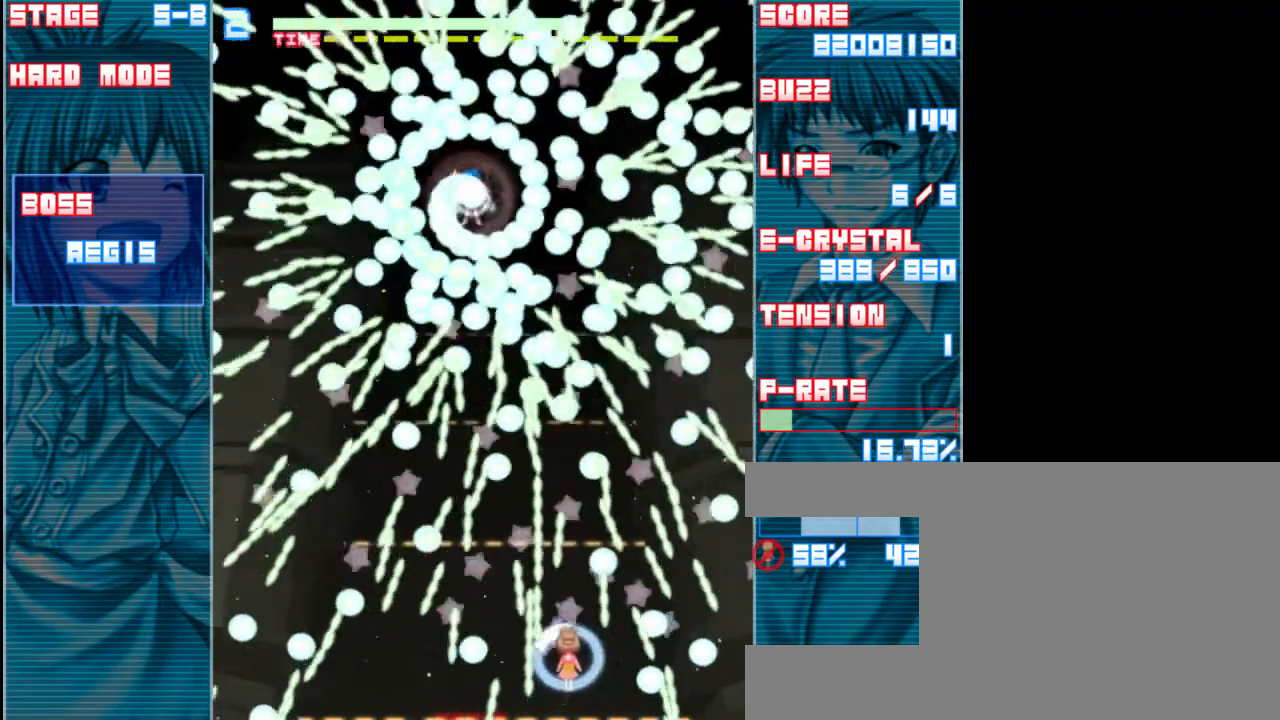
{"keys": ["down", "shift", "z"], "events": [[83, "up", "up"], [183, "right", "down"], [283, "right", "up"], [483, "down", "down"]]}
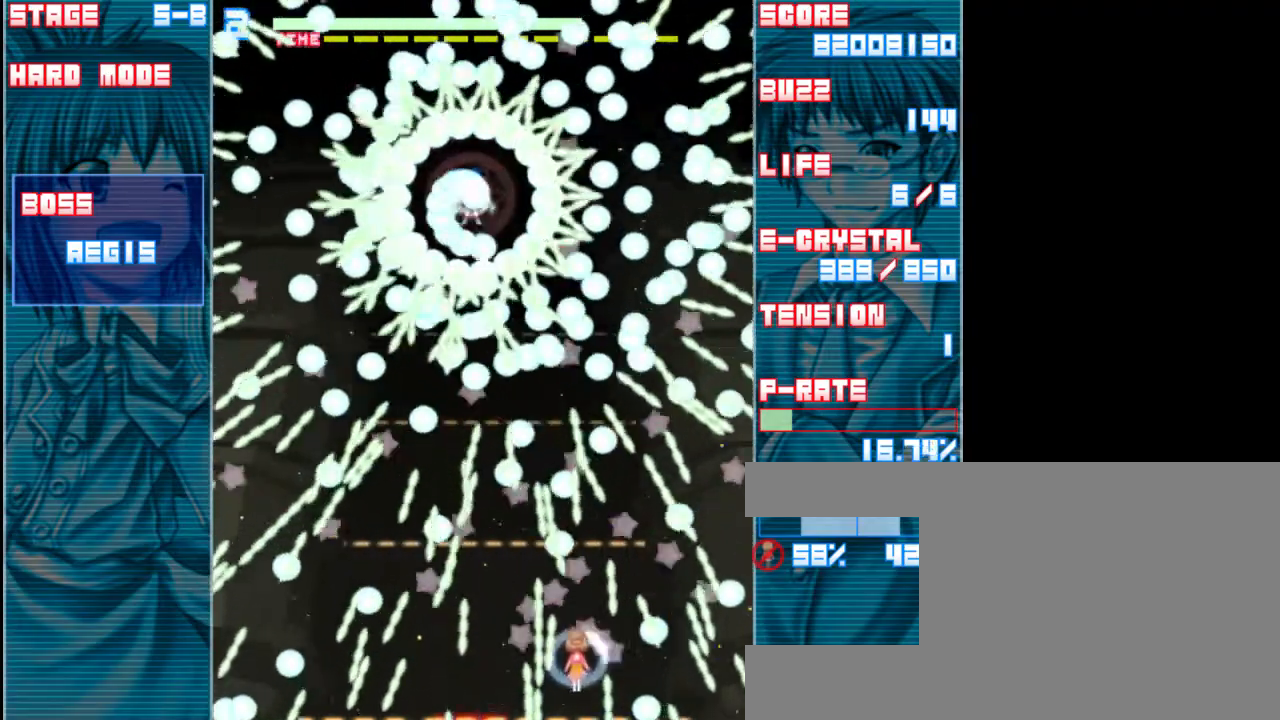
{"keys": ["down", "shift", "z"], "events": [[350, "left", "down"], [417, "left", "up"]]}
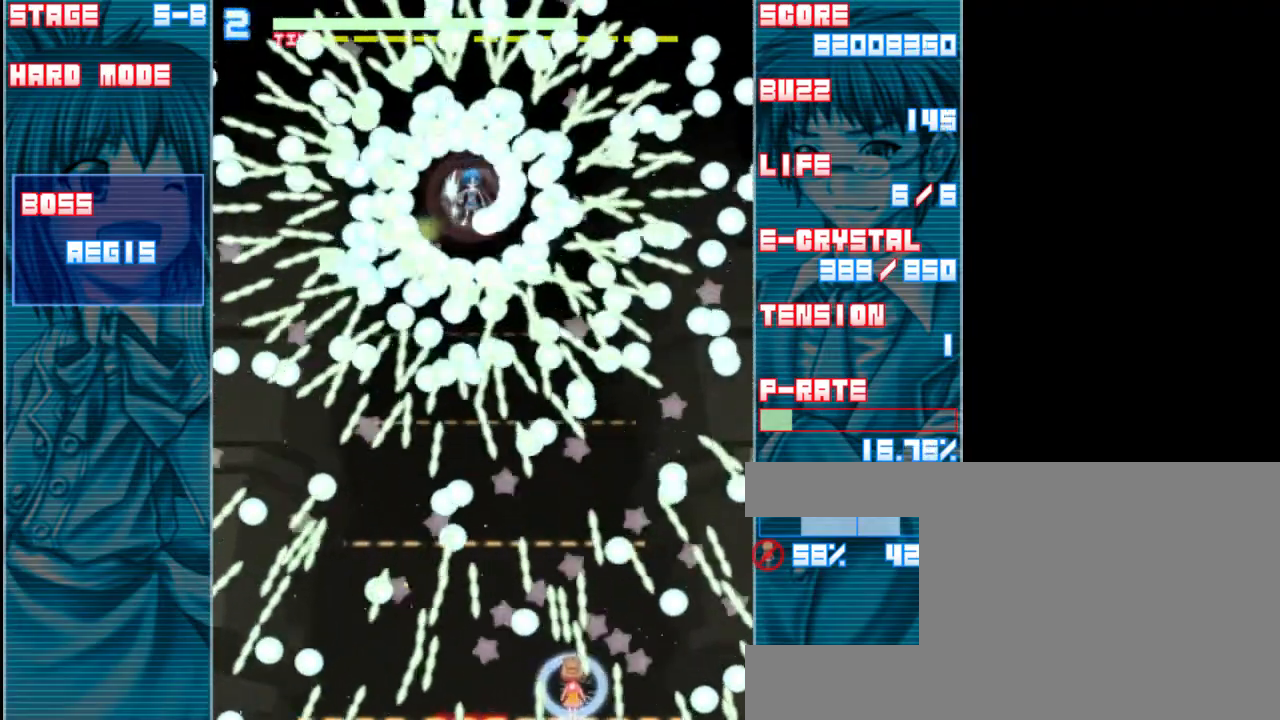
{"keys": ["left", "up", "z"], "events": [[117, "left", "down"], [150, "down", "up"], [150, "x", "down"], [217, "left", "up"], [250, "left", "down"], [283, "x", "up"], [317, "shift", "up"], [317, "up", "down"]]}
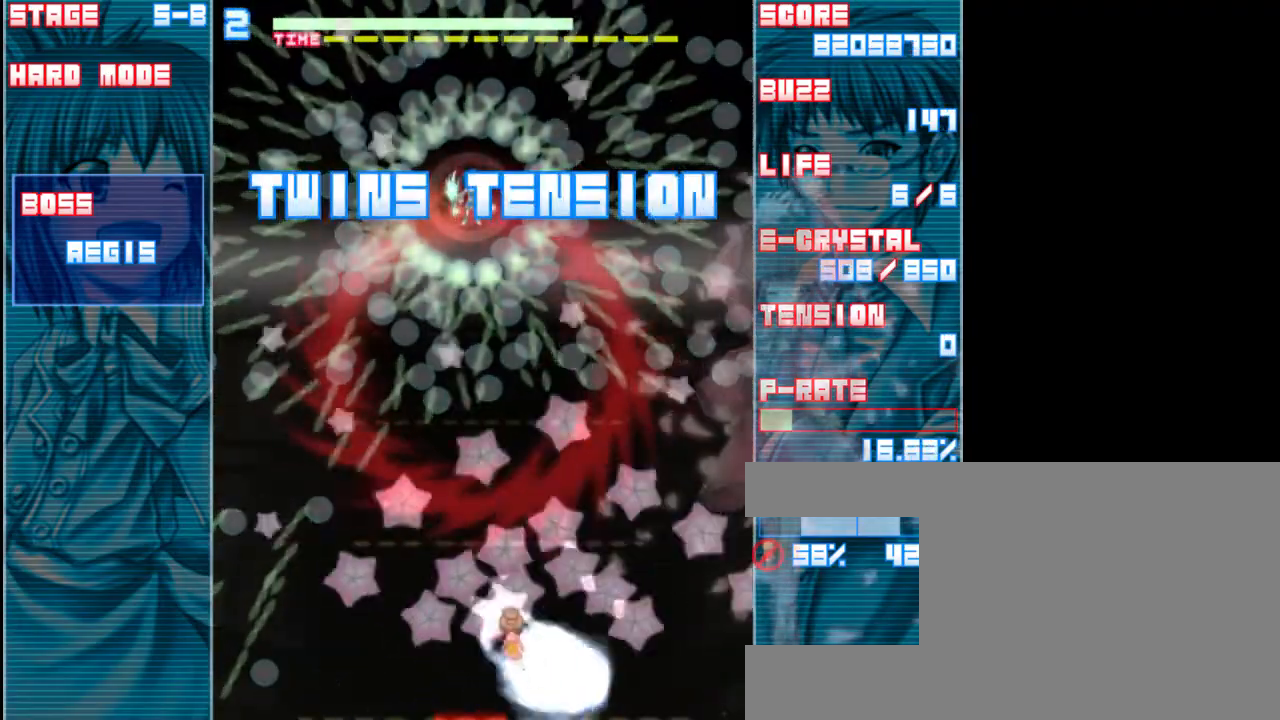
{"keys": ["up", "z"], "events": [[83, "left", "up"]]}
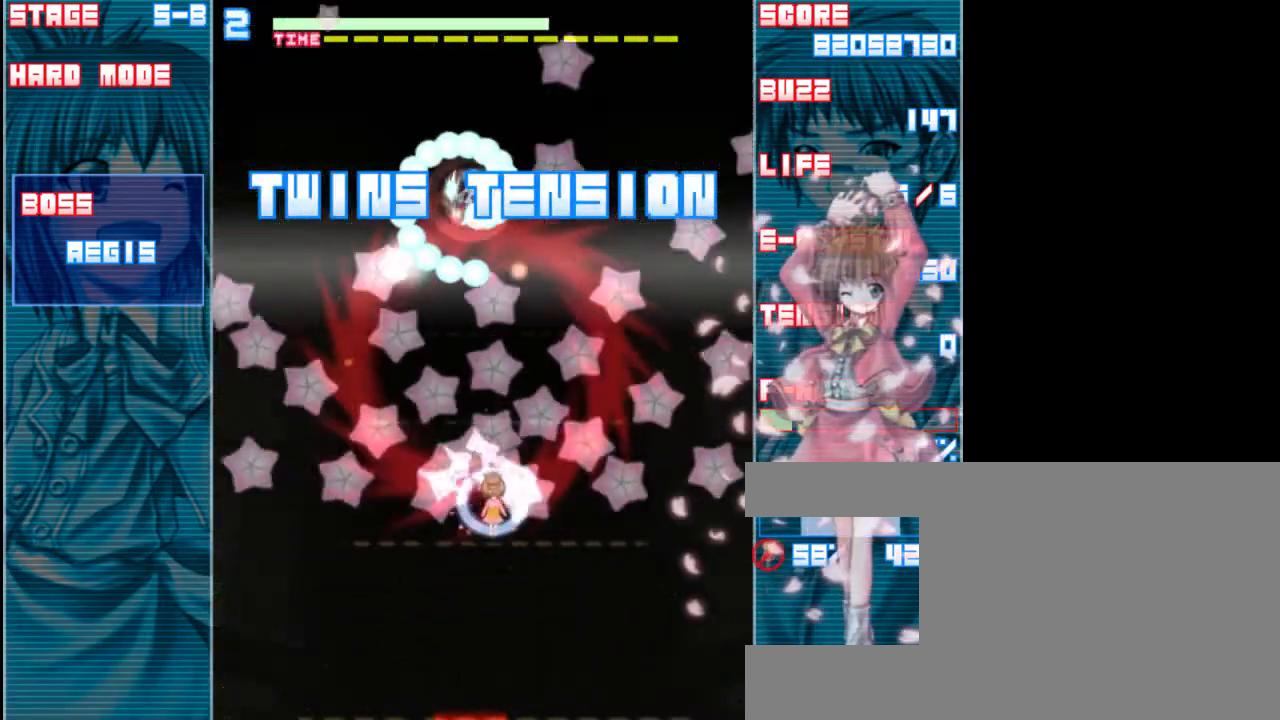
{"keys": ["z"], "events": [[50, "left", "down"], [83, "left", "up"], [250, "right", "down"], [417, "right", "up"], [450, "up", "up"]]}
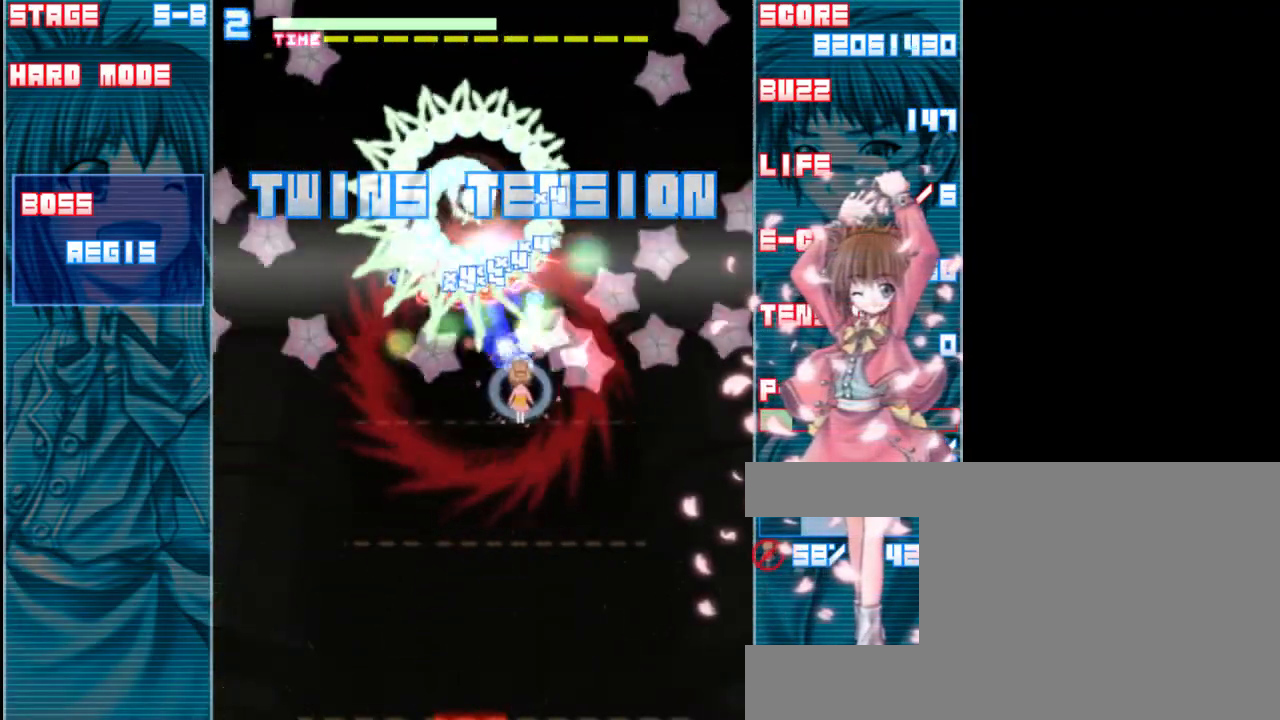
{"keys": ["down", "z"], "events": [[117, "right", "down"], [217, "down", "down"], [417, "right", "up"]]}
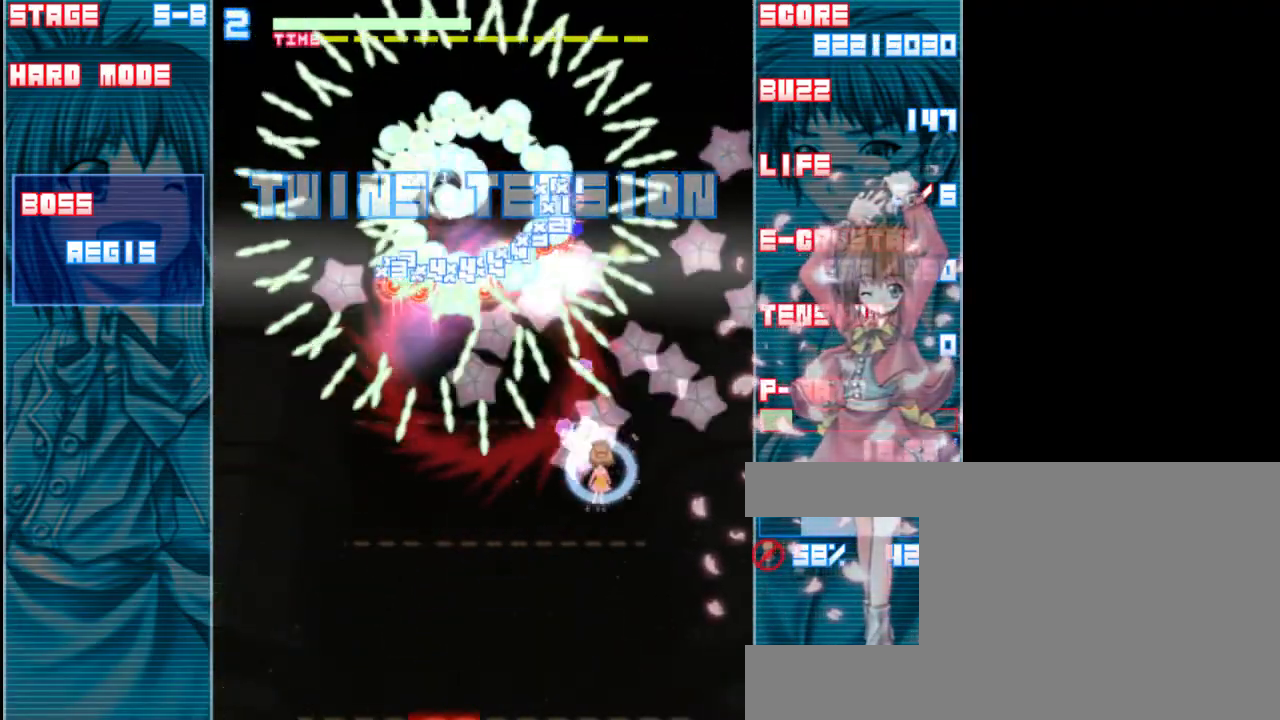
{"keys": ["z"], "events": [[50, "left", "down"], [250, "left", "up"], [350, "down", "up"]]}
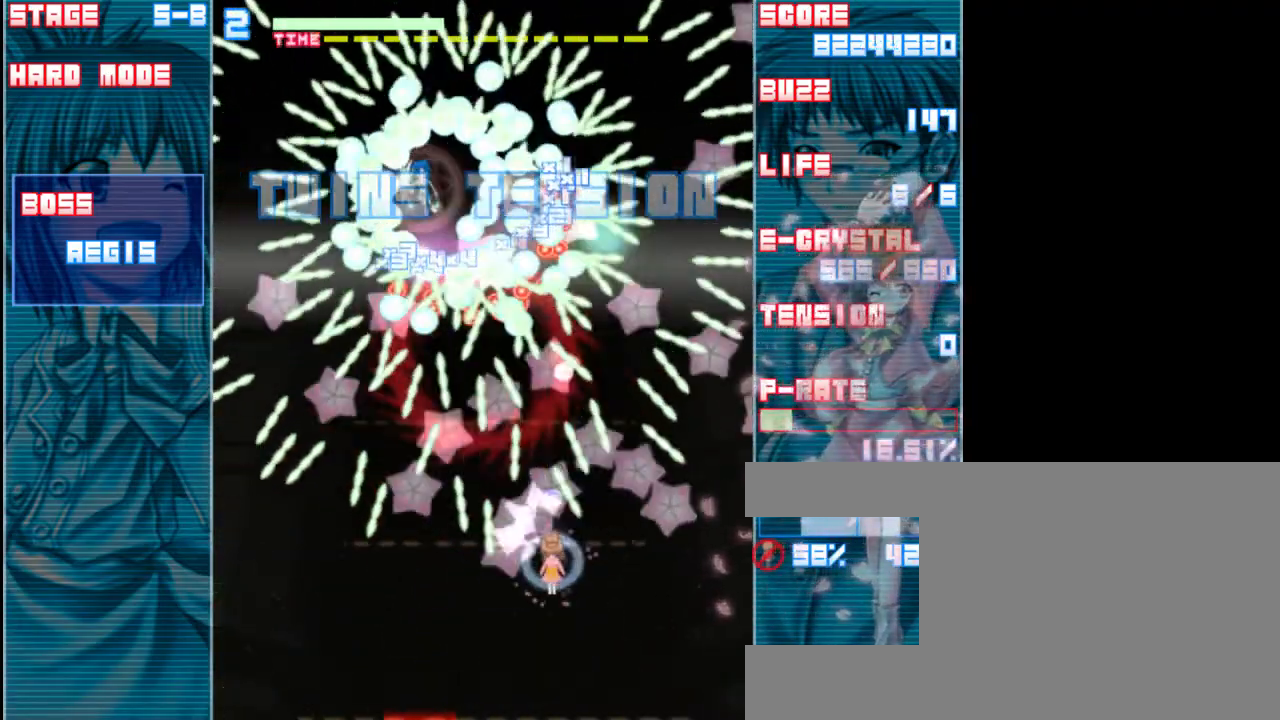
{"keys": ["shift", "z"], "events": [[217, "shift", "down"]]}
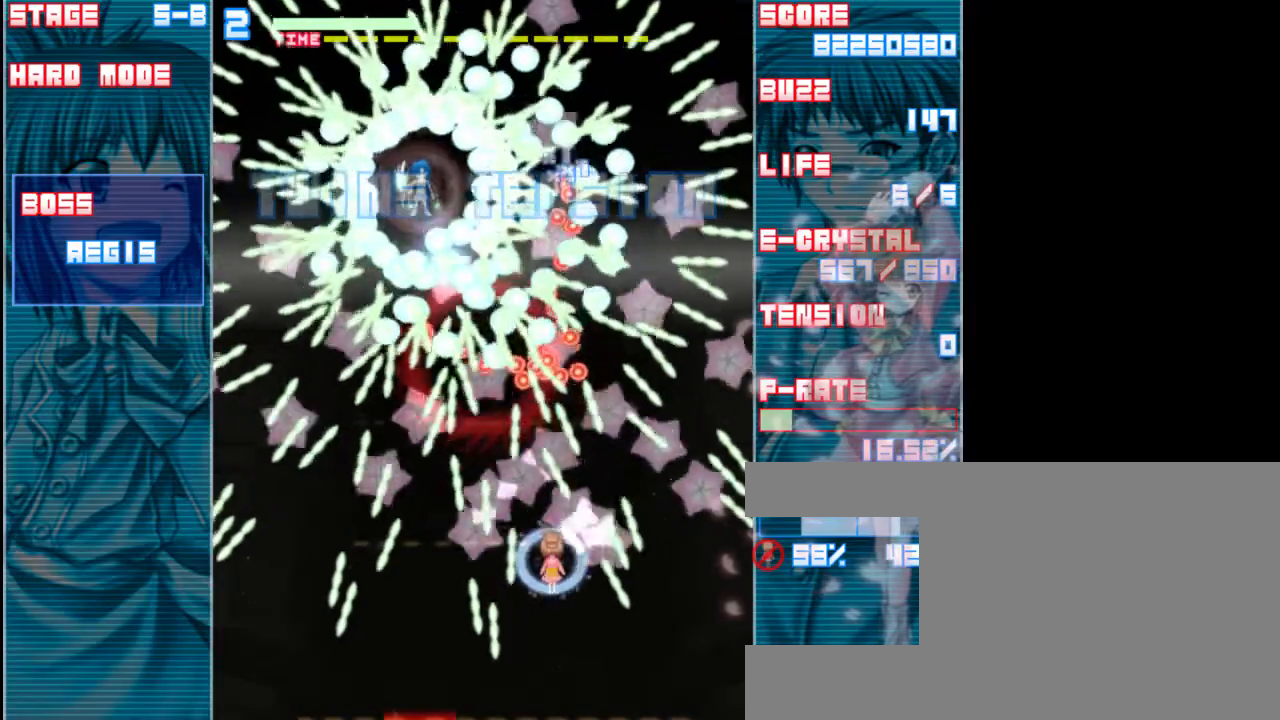
{"keys": ["down", "shift", "z"], "events": [[17, "left", "down"], [50, "down", "down"], [150, "left", "up"], [183, "down", "up"], [233, "down", "down"]]}
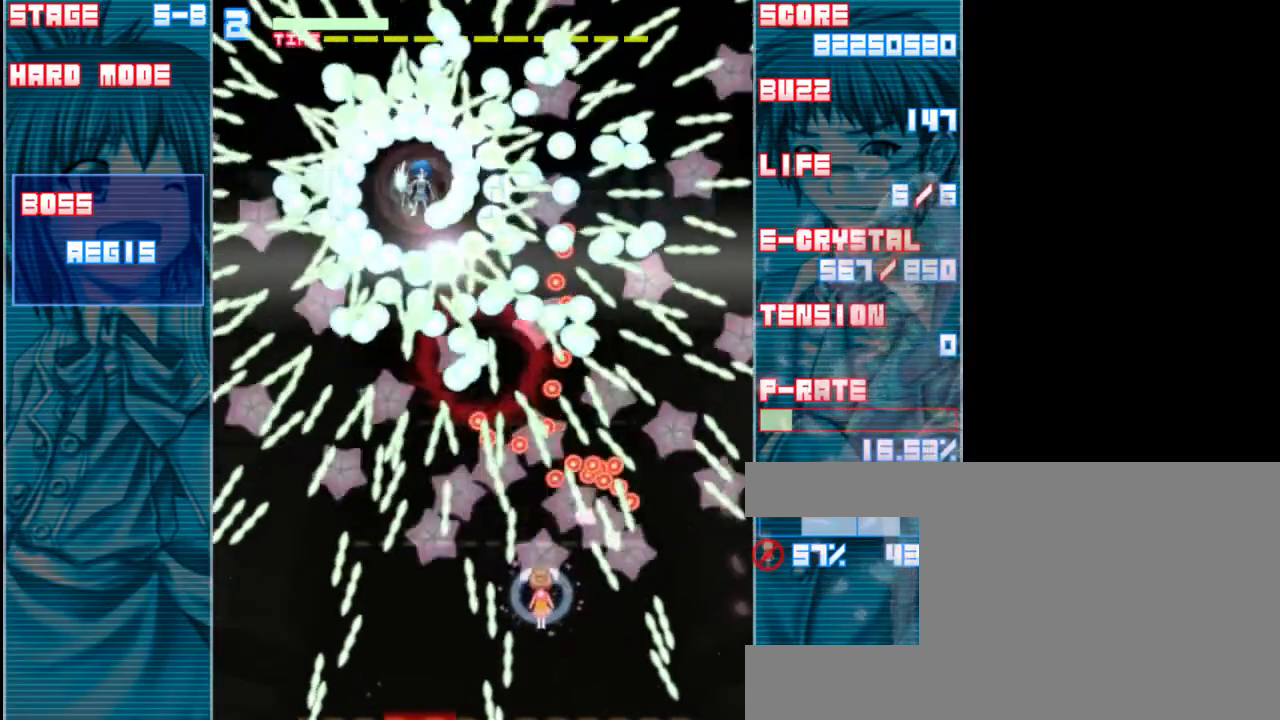
{"keys": ["down", "shift", "z"], "events": [[183, "left", "down"], [300, "left", "up"]]}
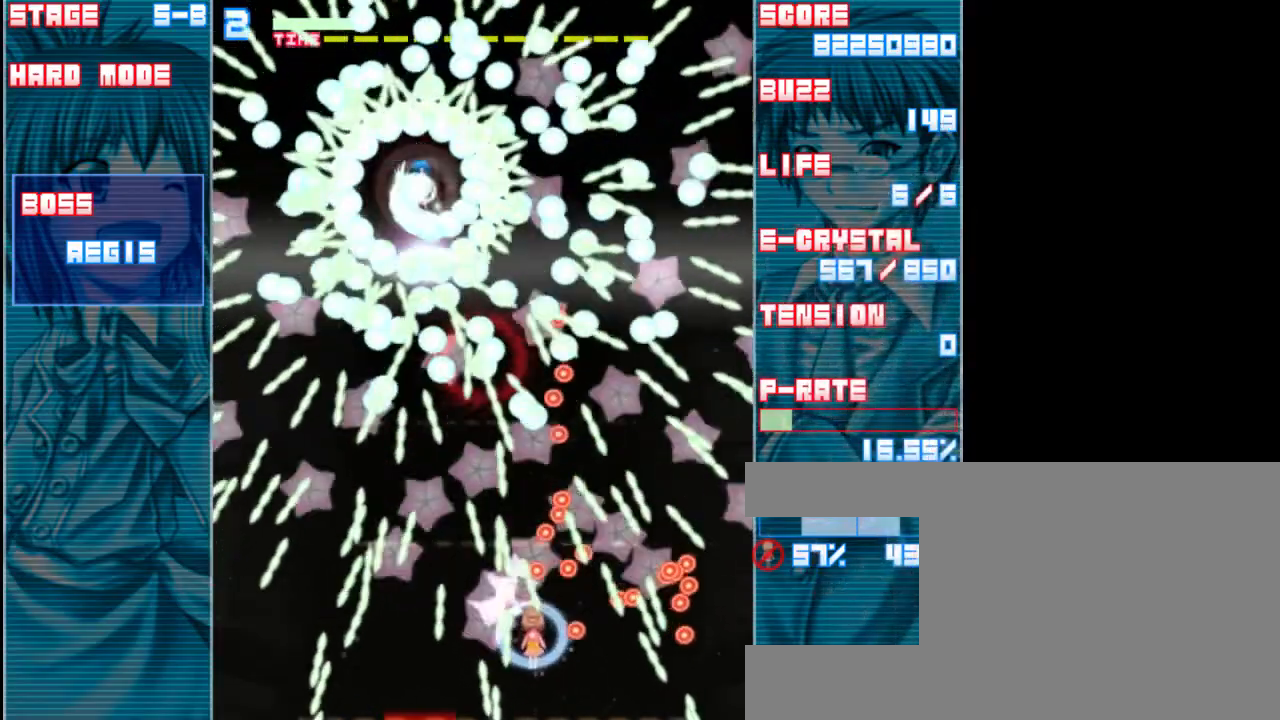
{"keys": ["left", "z"], "events": [[50, "down", "up"], [133, "left", "down"], [200, "down", "down"], [267, "shift", "up"], [333, "down", "up"]]}
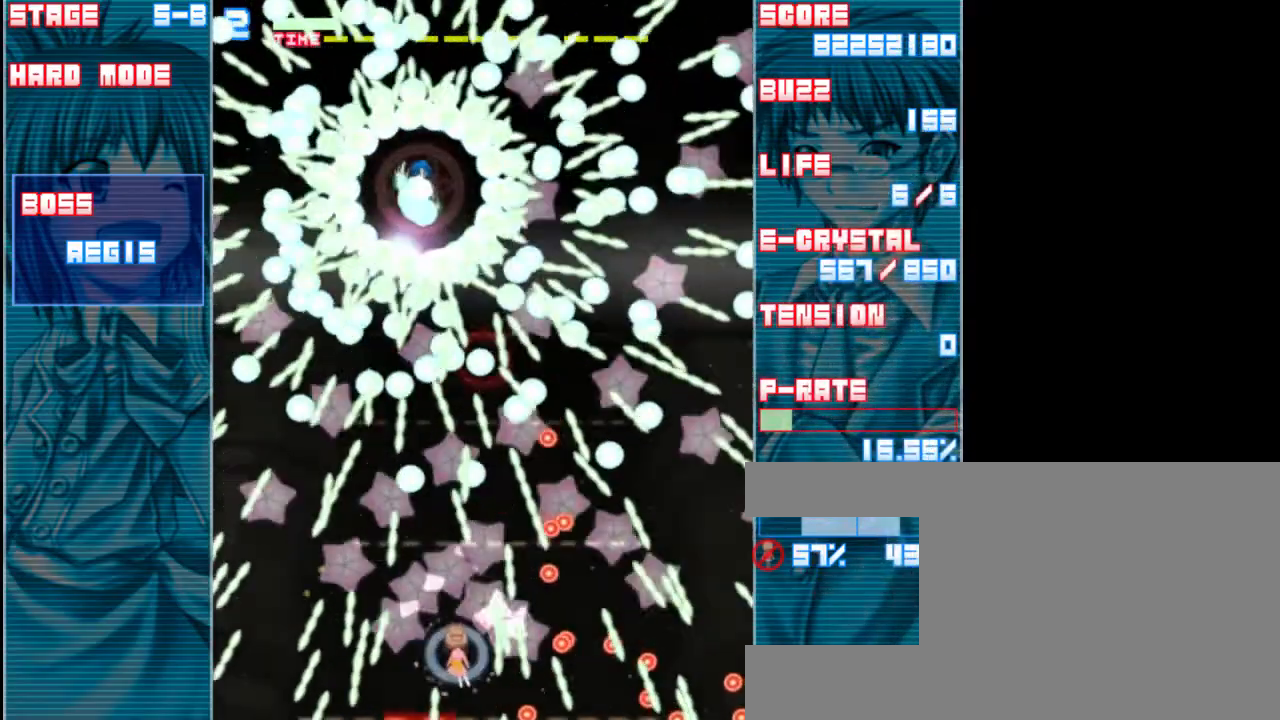
{"keys": ["shift", "z"], "events": [[33, "left", "up"], [283, "left", "down"], [367, "left", "up"], [500, "shift", "down"]]}